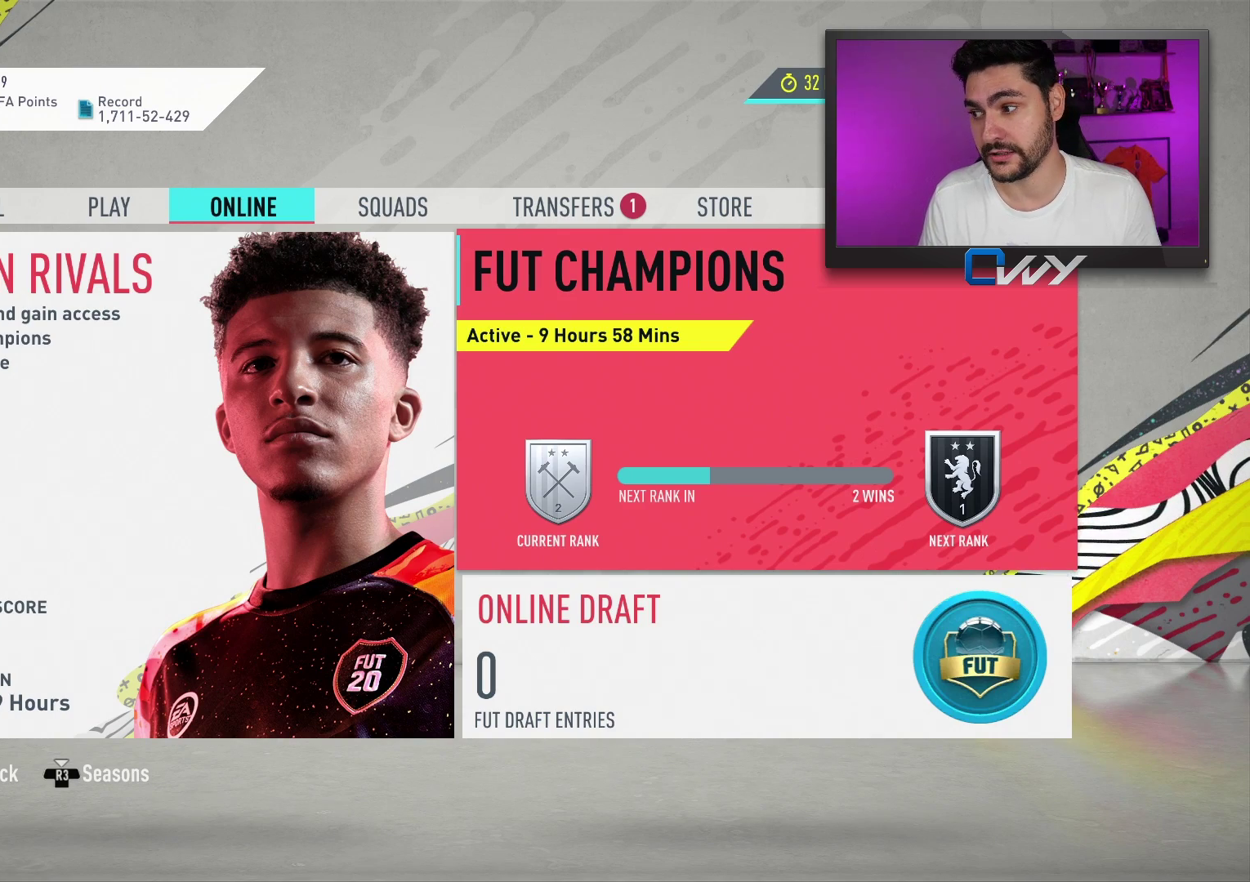
Gameplay with a controller (PlayStation layout); each line is a JSON object with the inputs held at the frame after it. "events" lists button and stick changes between this image and that frame as [ms after this image, input, new state], when the widget could be followed in between.
{"buttons": [], "left_stick": "center", "right_stick": "center", "events": [[383, "CROSS", "down"], [500, "CROSS", "up"]]}
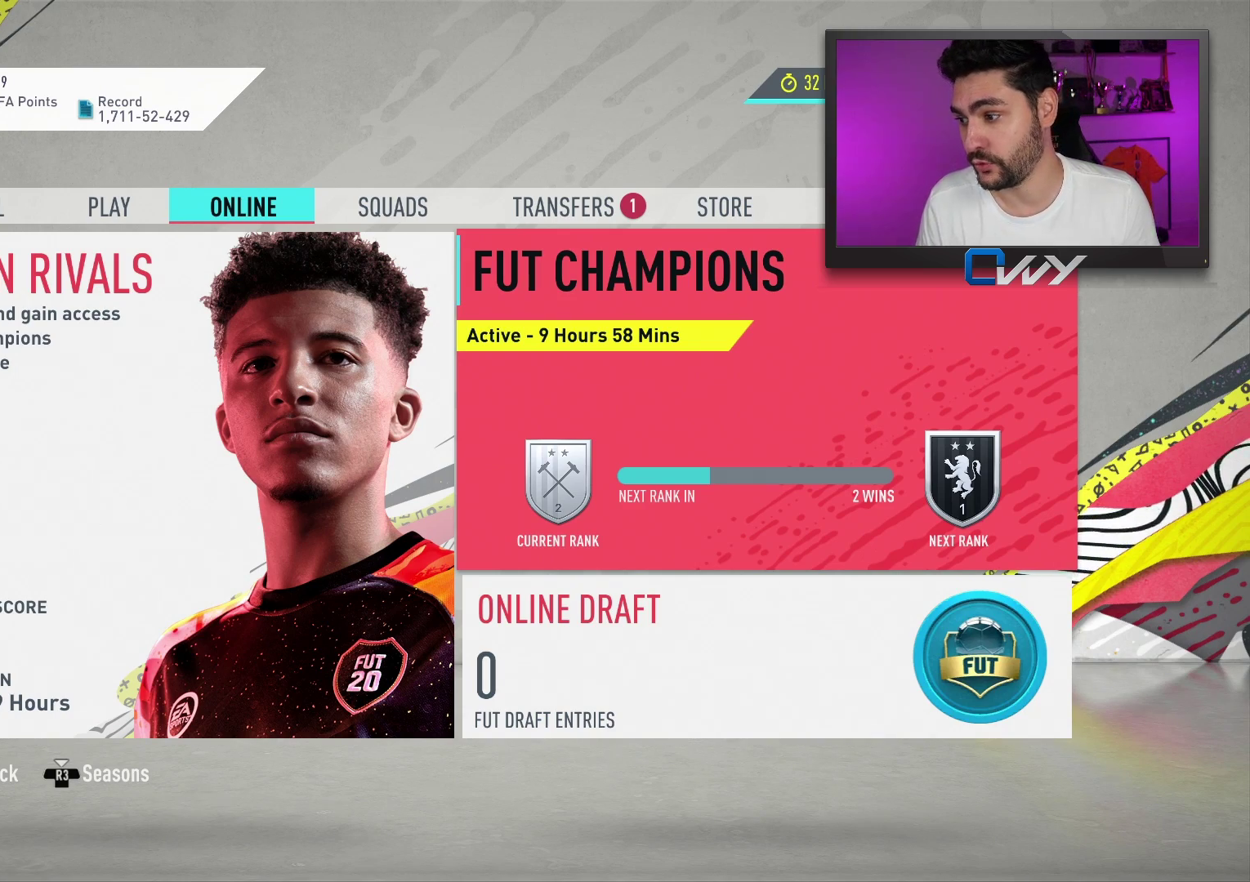
{"buttons": [], "left_stick": "center", "right_stick": "center", "events": []}
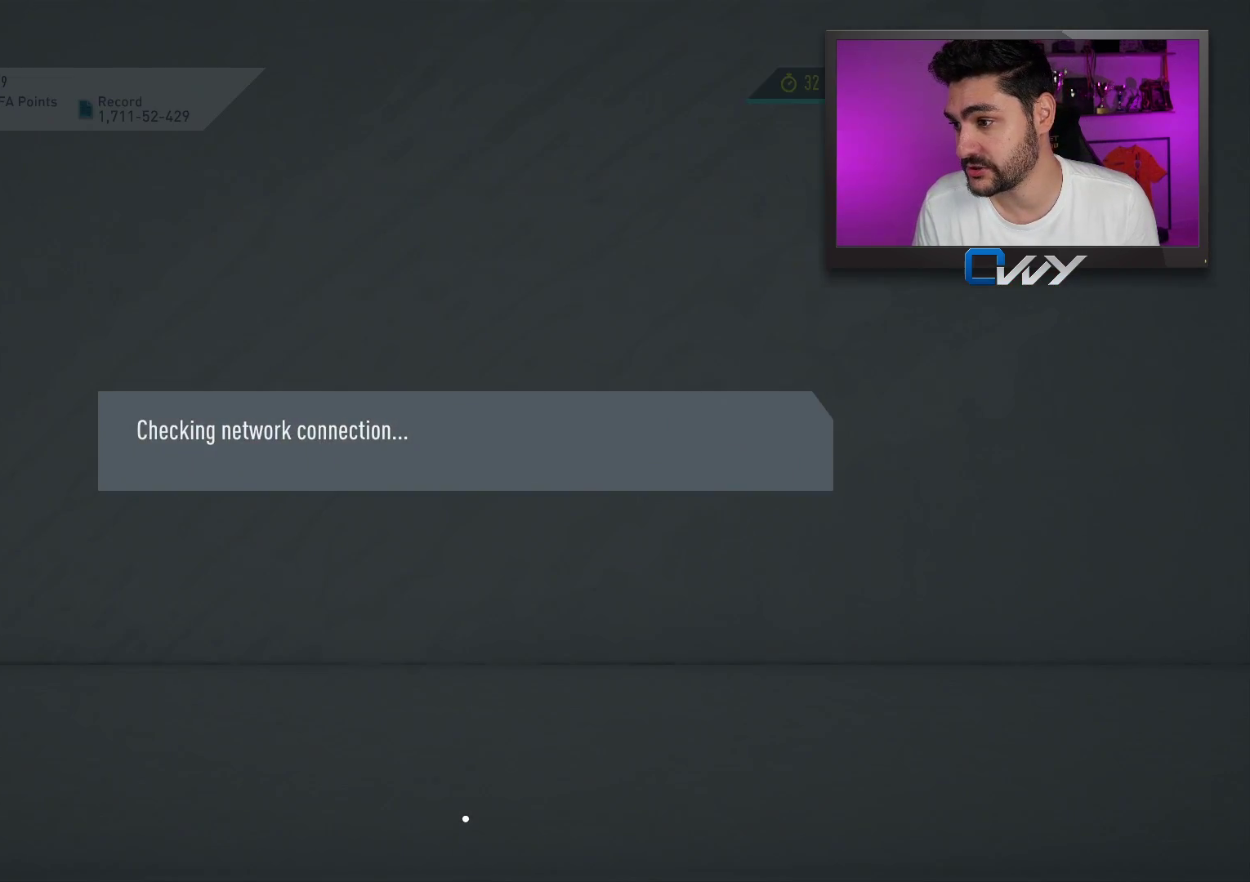
{"buttons": [], "left_stick": "center", "right_stick": "center", "events": []}
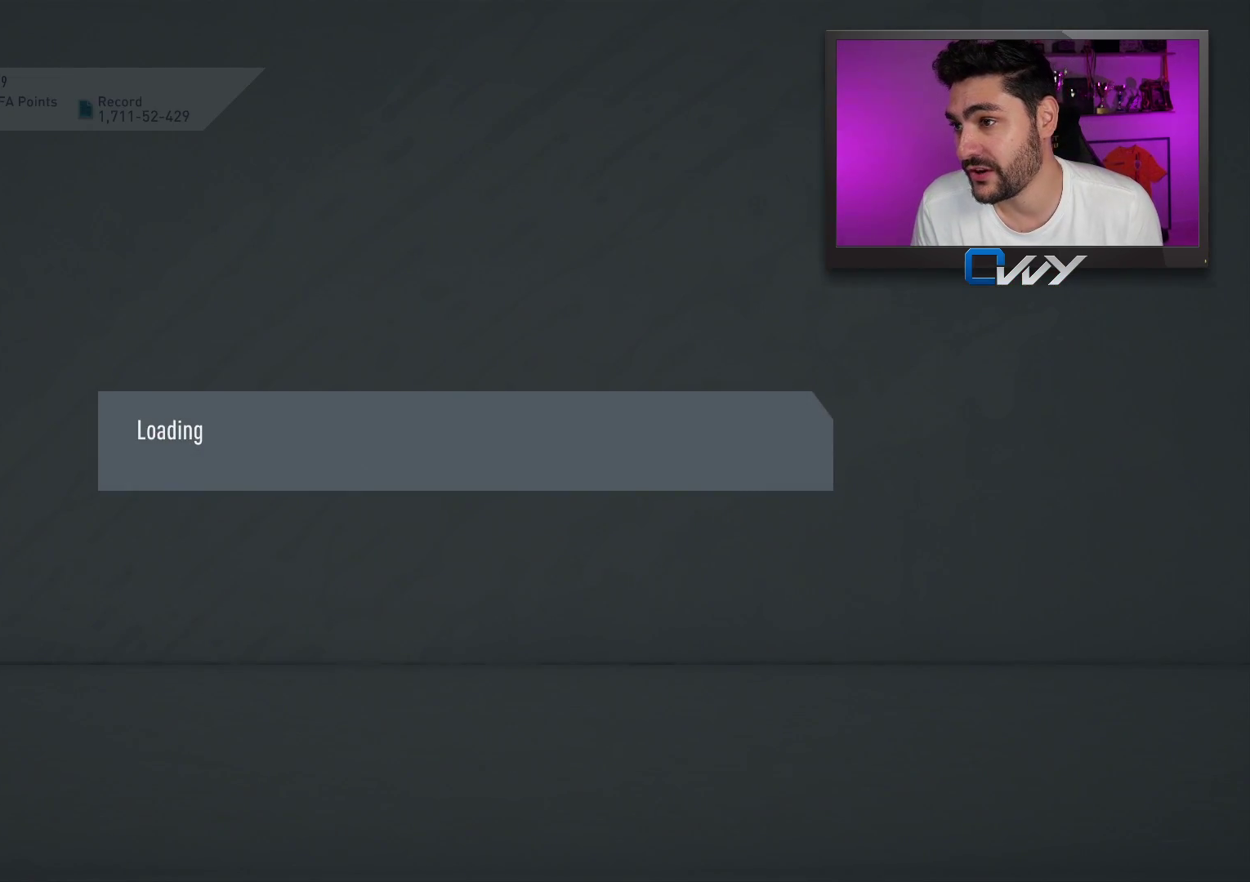
{"buttons": [], "left_stick": "center", "right_stick": "center", "events": []}
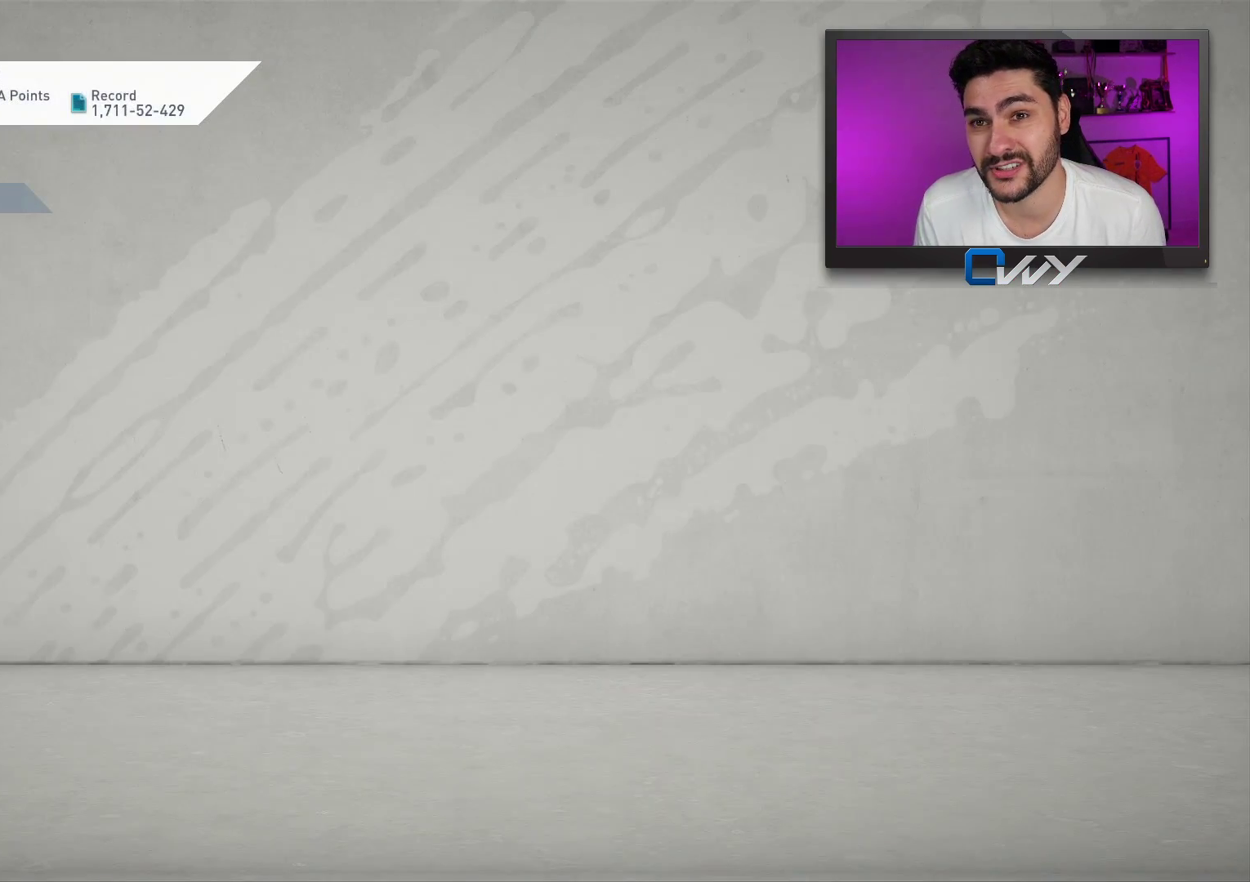
{"buttons": [], "left_stick": "center", "right_stick": "center", "events": []}
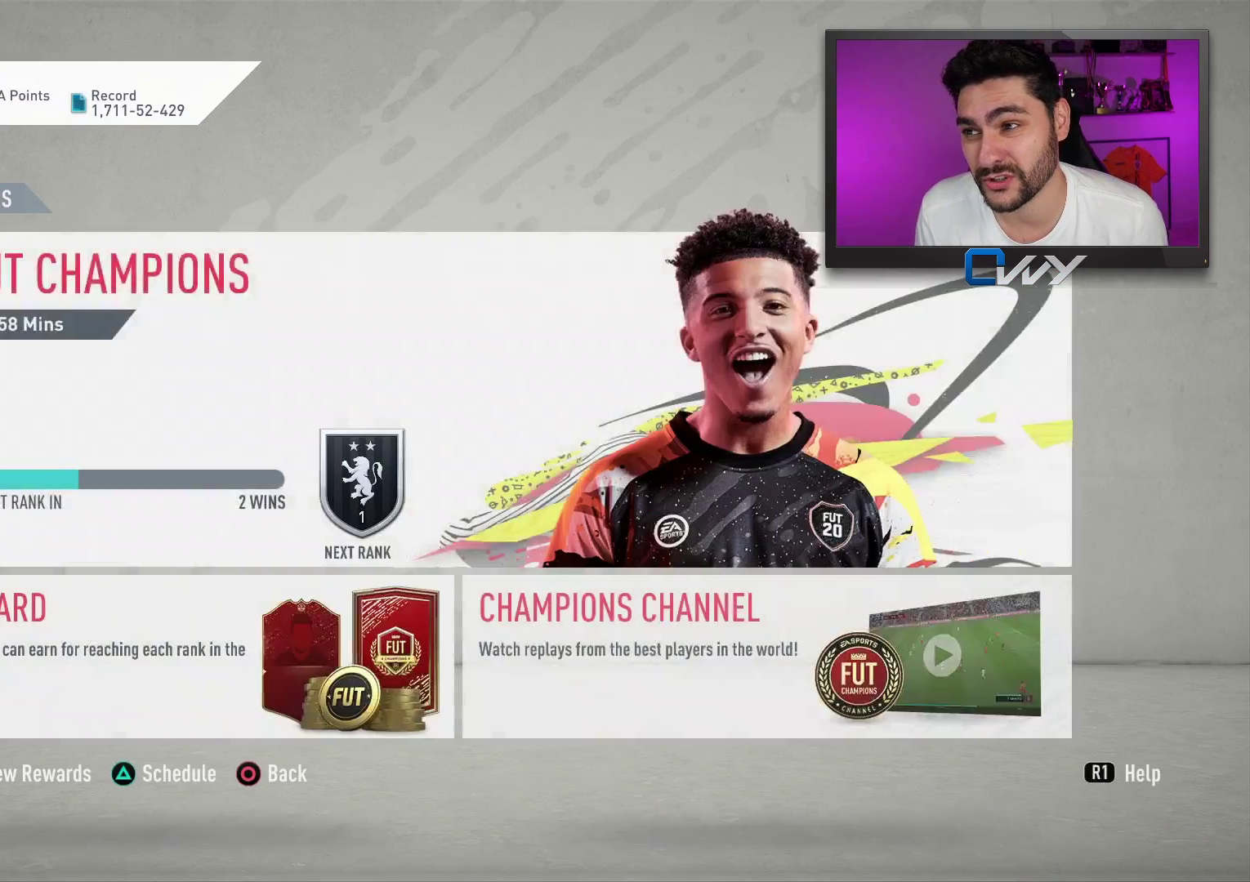
{"buttons": [], "left_stick": "center", "right_stick": "center", "events": []}
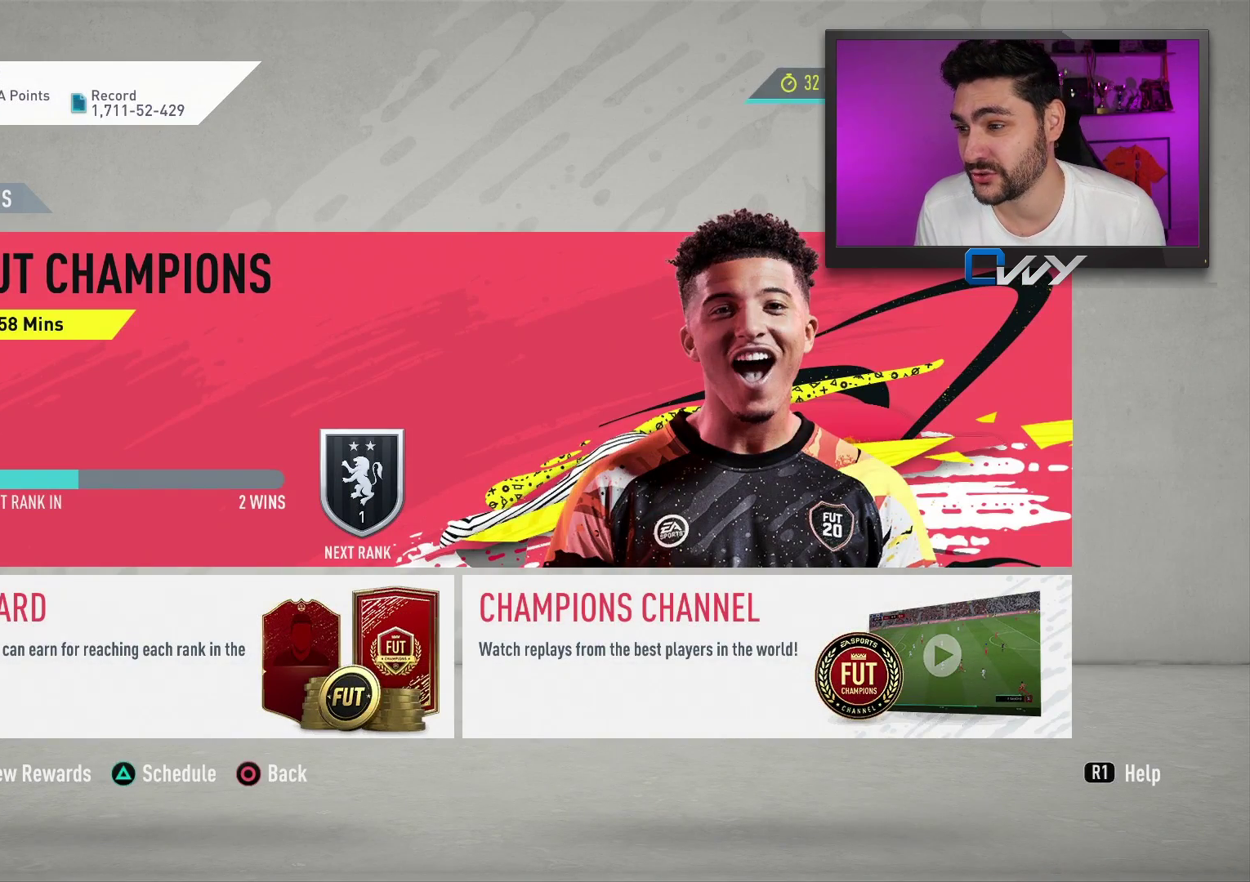
{"buttons": [], "left_stick": "center", "right_stick": "center", "events": []}
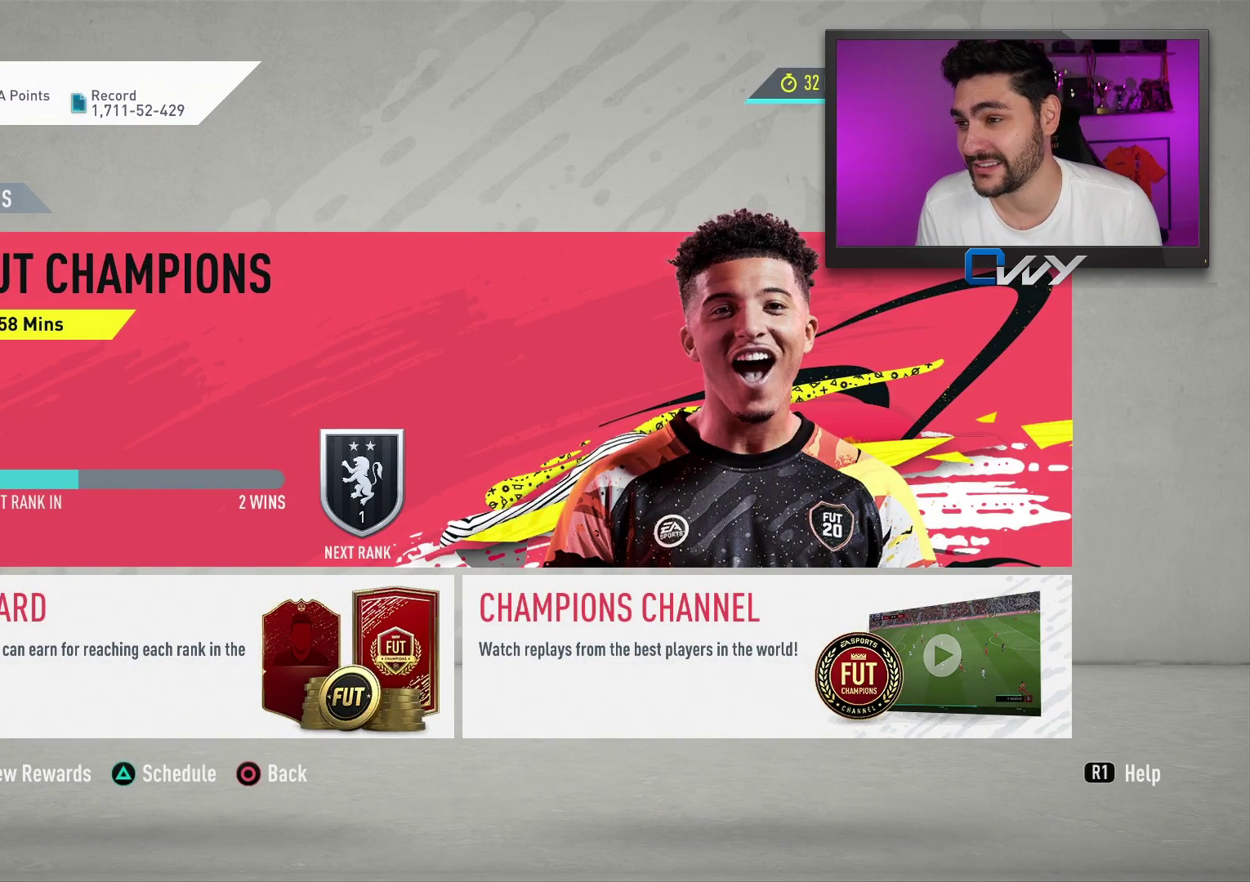
{"buttons": [], "left_stick": "center", "right_stick": "center", "events": []}
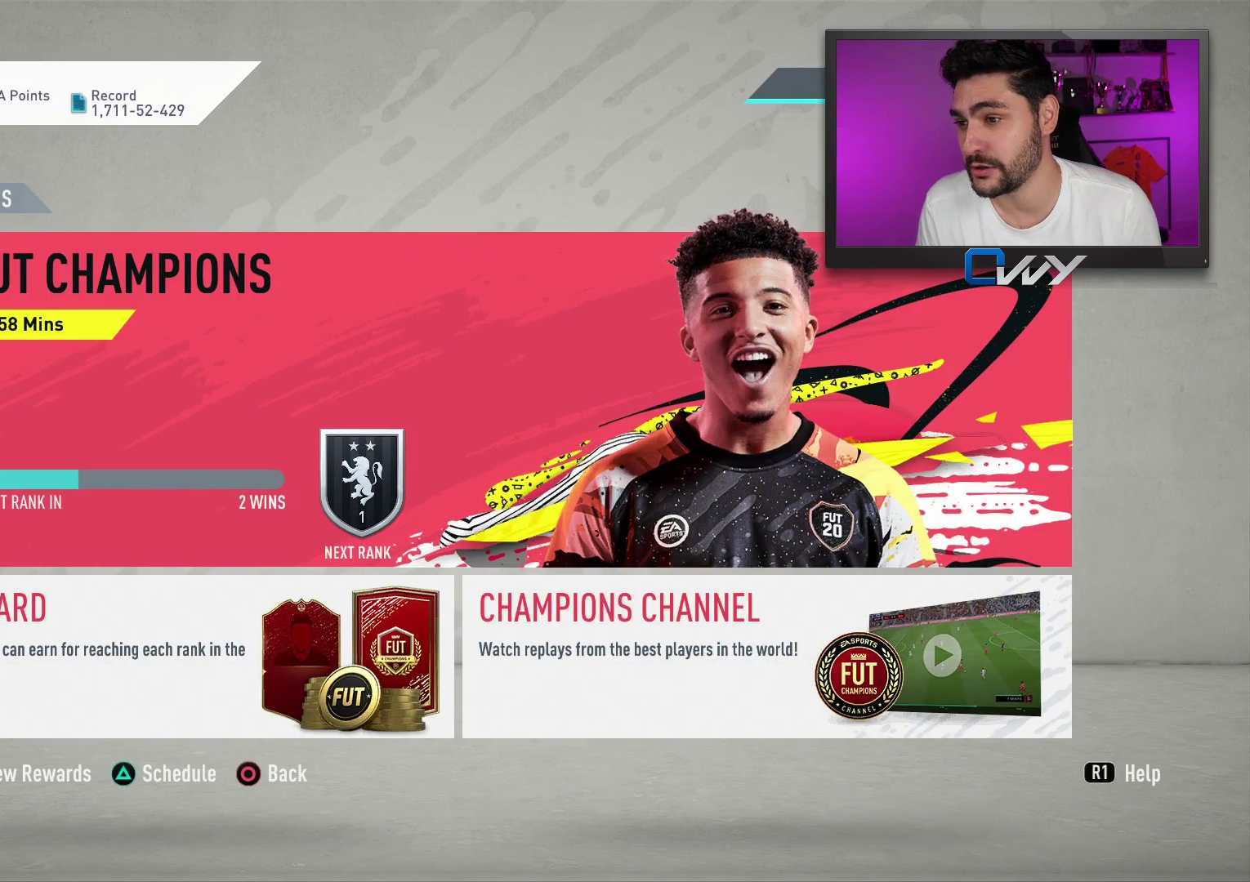
{"buttons": [], "left_stick": "center", "right_stick": "center", "events": [[333, "CROSS", "down"], [483, "CROSS", "up"]]}
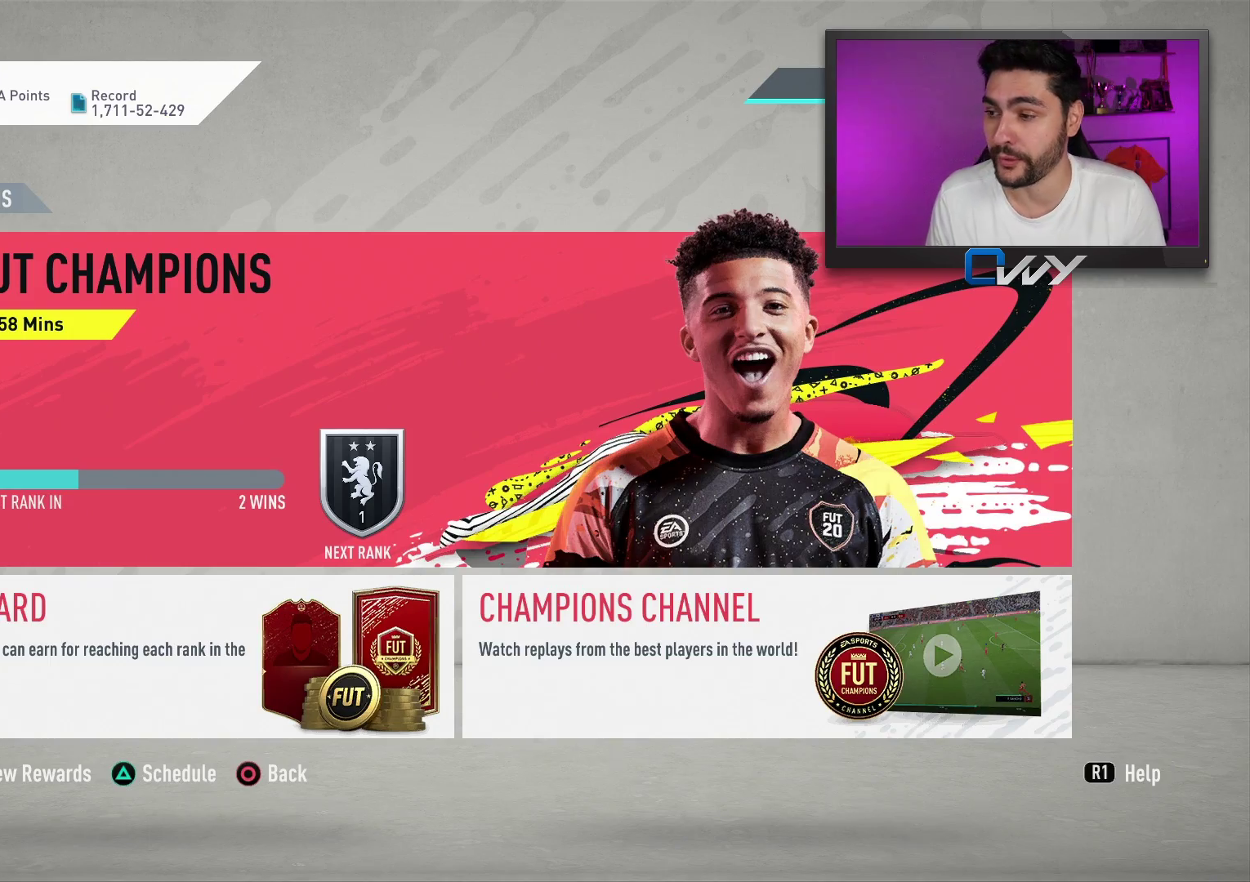
{"buttons": [], "left_stick": "center", "right_stick": "center", "events": []}
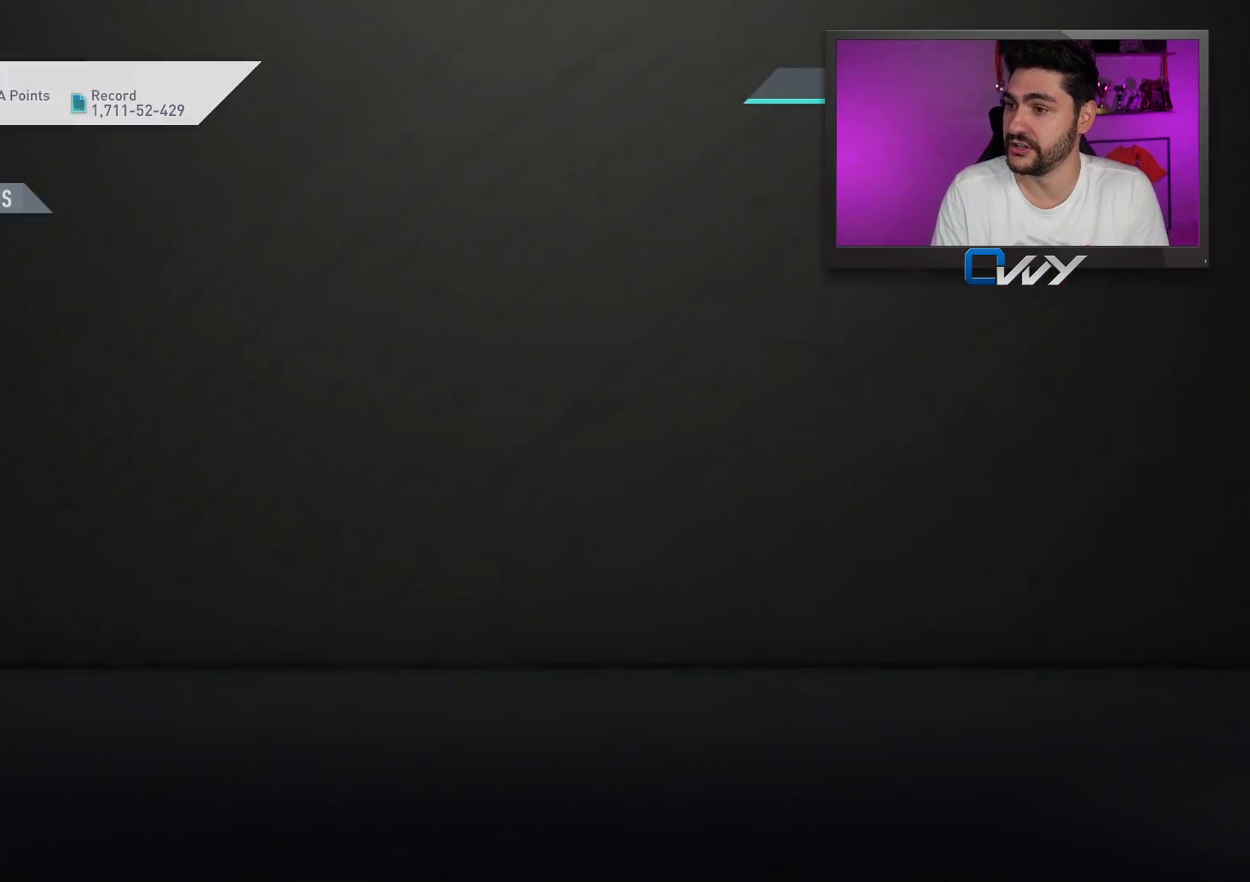
{"buttons": [], "left_stick": "center", "right_stick": "center", "events": []}
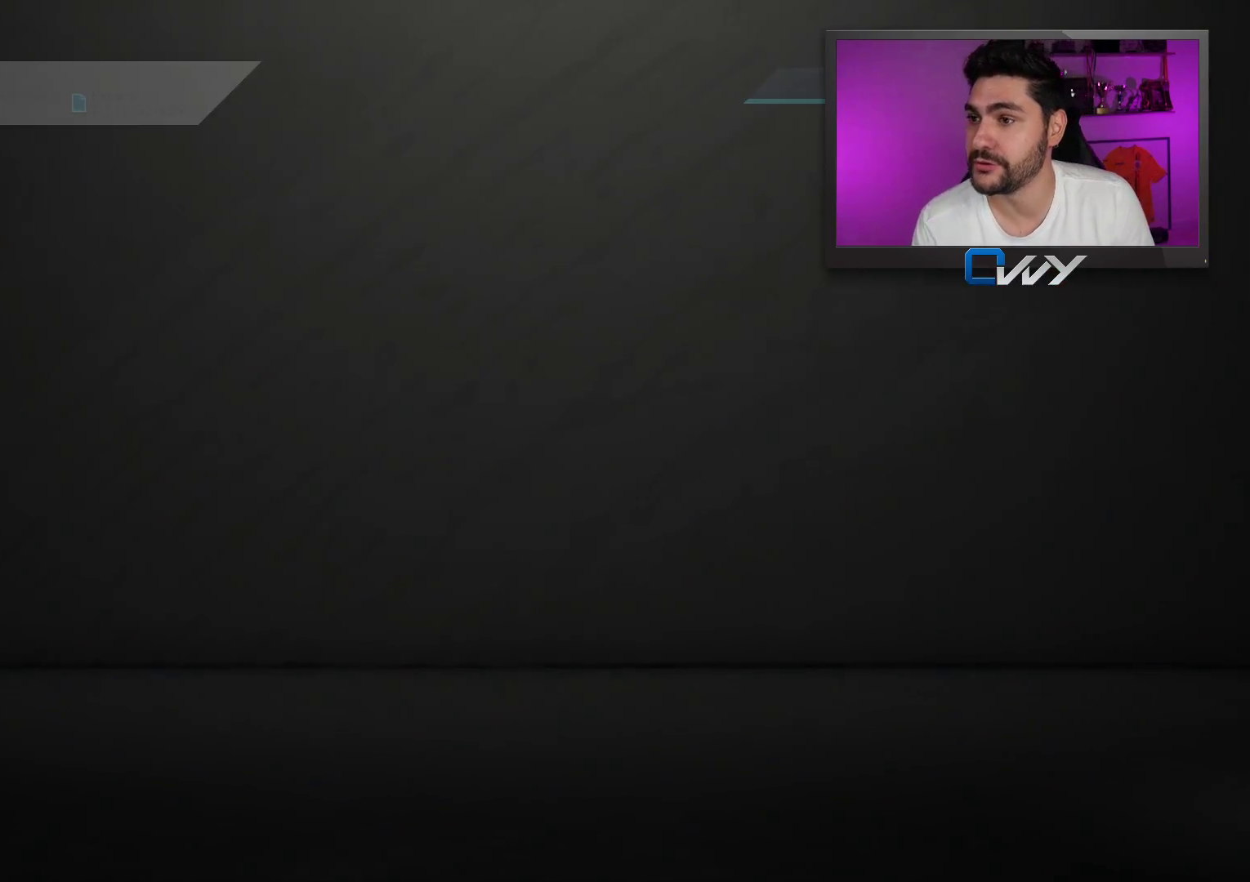
{"buttons": [], "left_stick": "center", "right_stick": "center", "events": []}
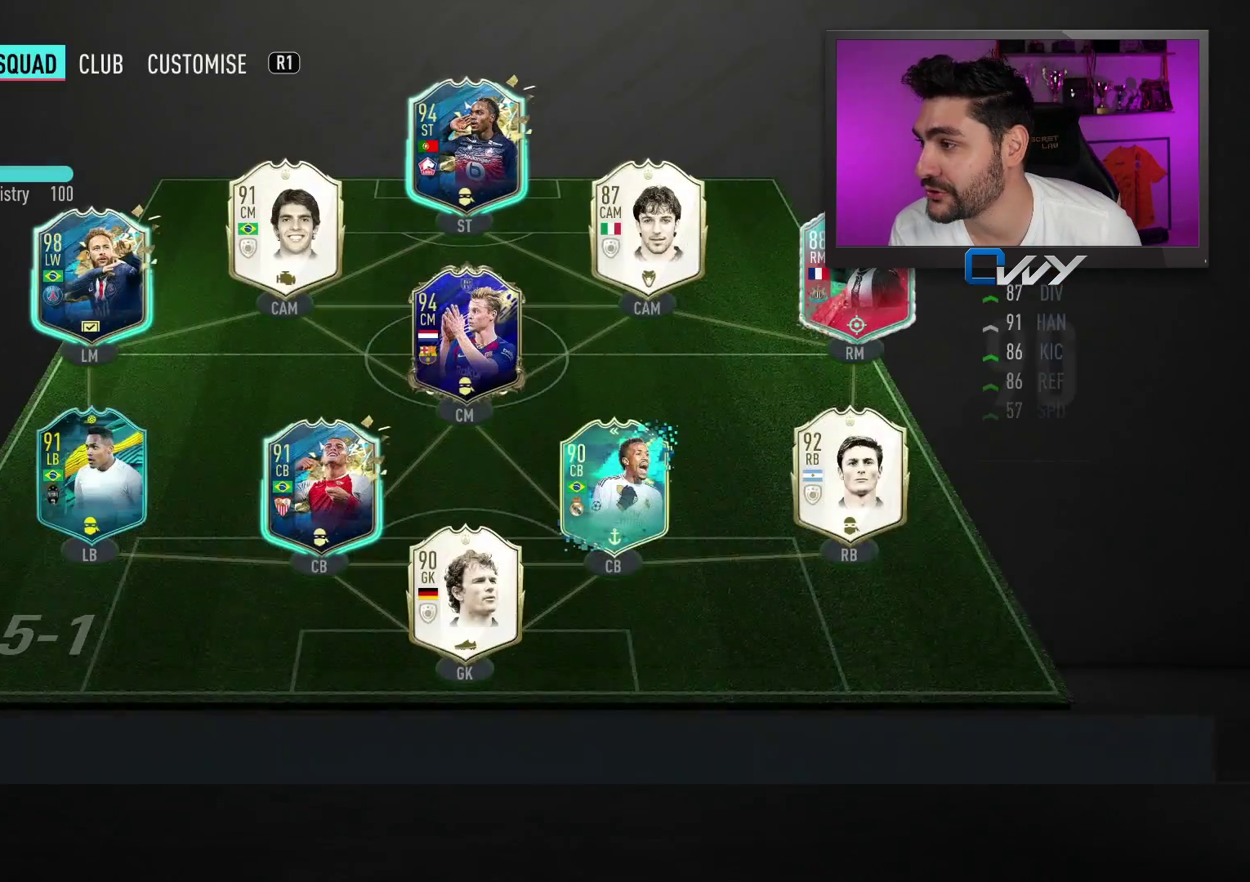
{"buttons": [], "left_stick": "center", "right_stick": "center", "events": []}
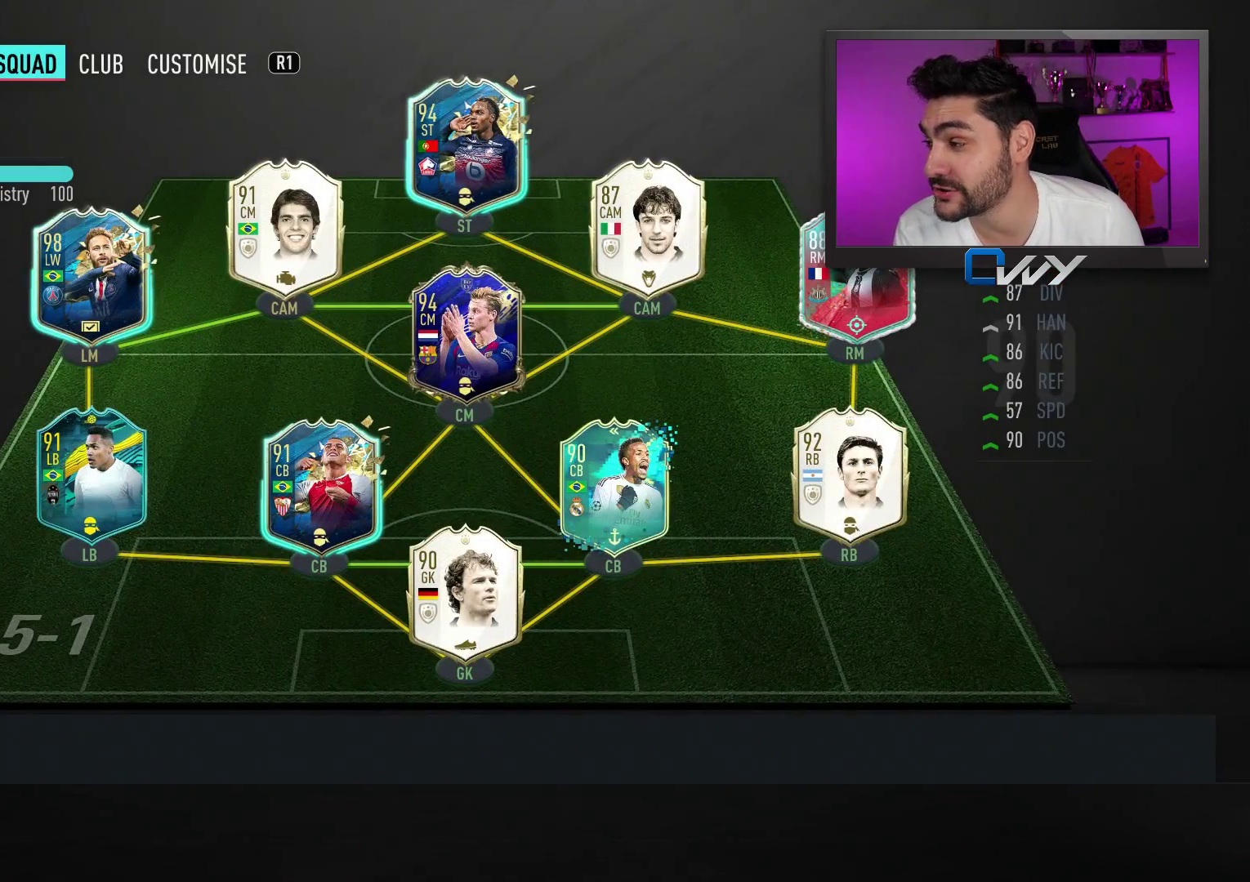
{"buttons": [], "left_stick": "center", "right_stick": "center", "events": []}
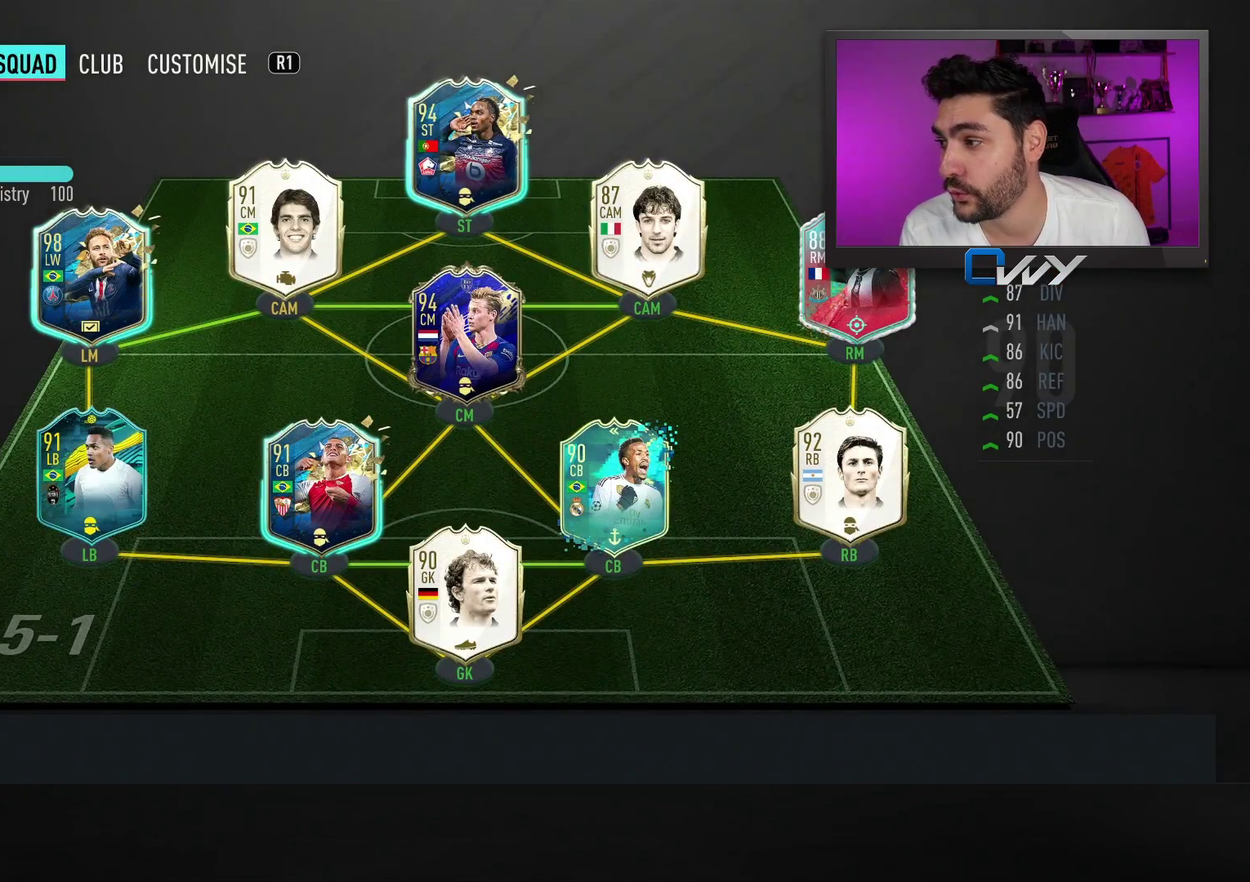
{"buttons": [], "left_stick": "center", "right_stick": "center", "events": []}
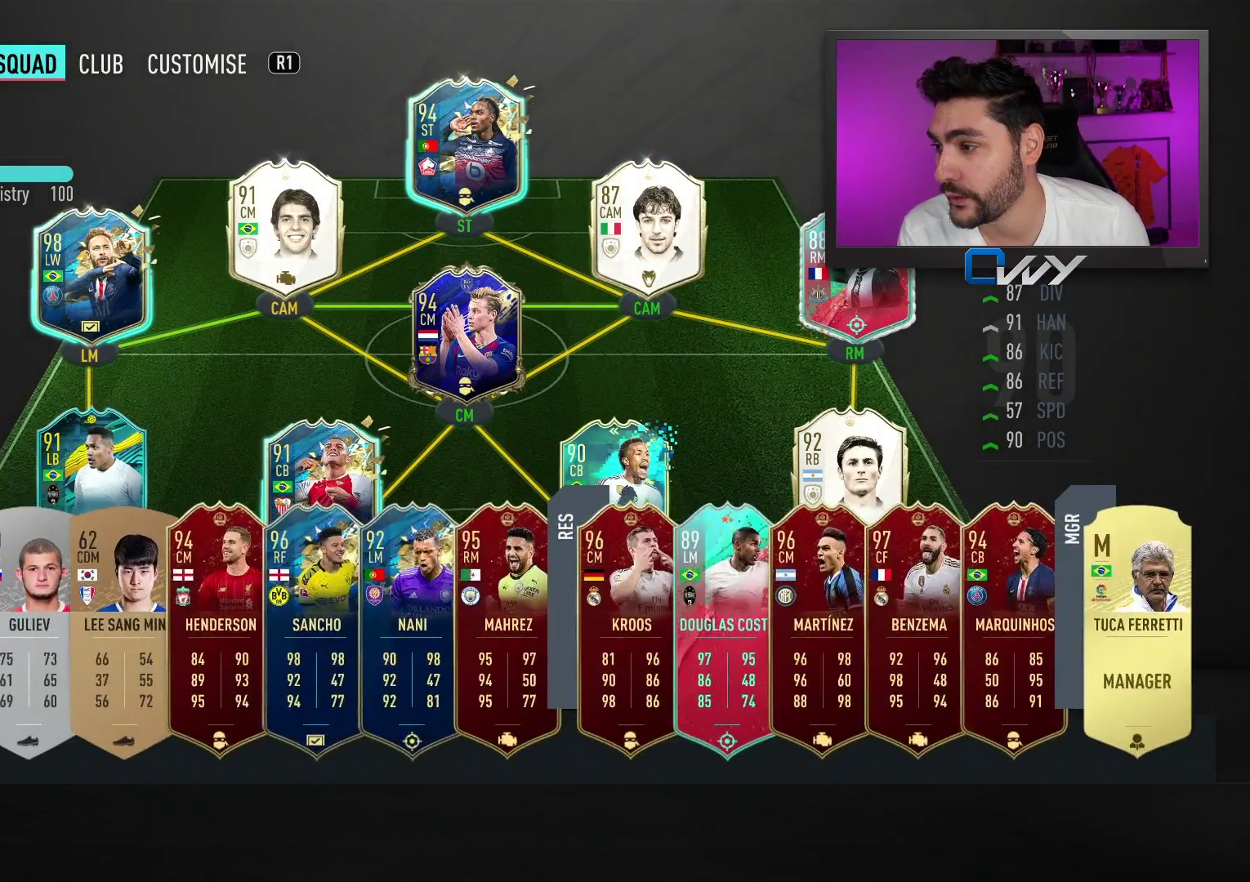
{"buttons": [], "left_stick": "down", "right_stick": "center", "events": [[17, "left_stick", "right"], [183, "left_stick", "center"], [500, "left_stick", "down"]]}
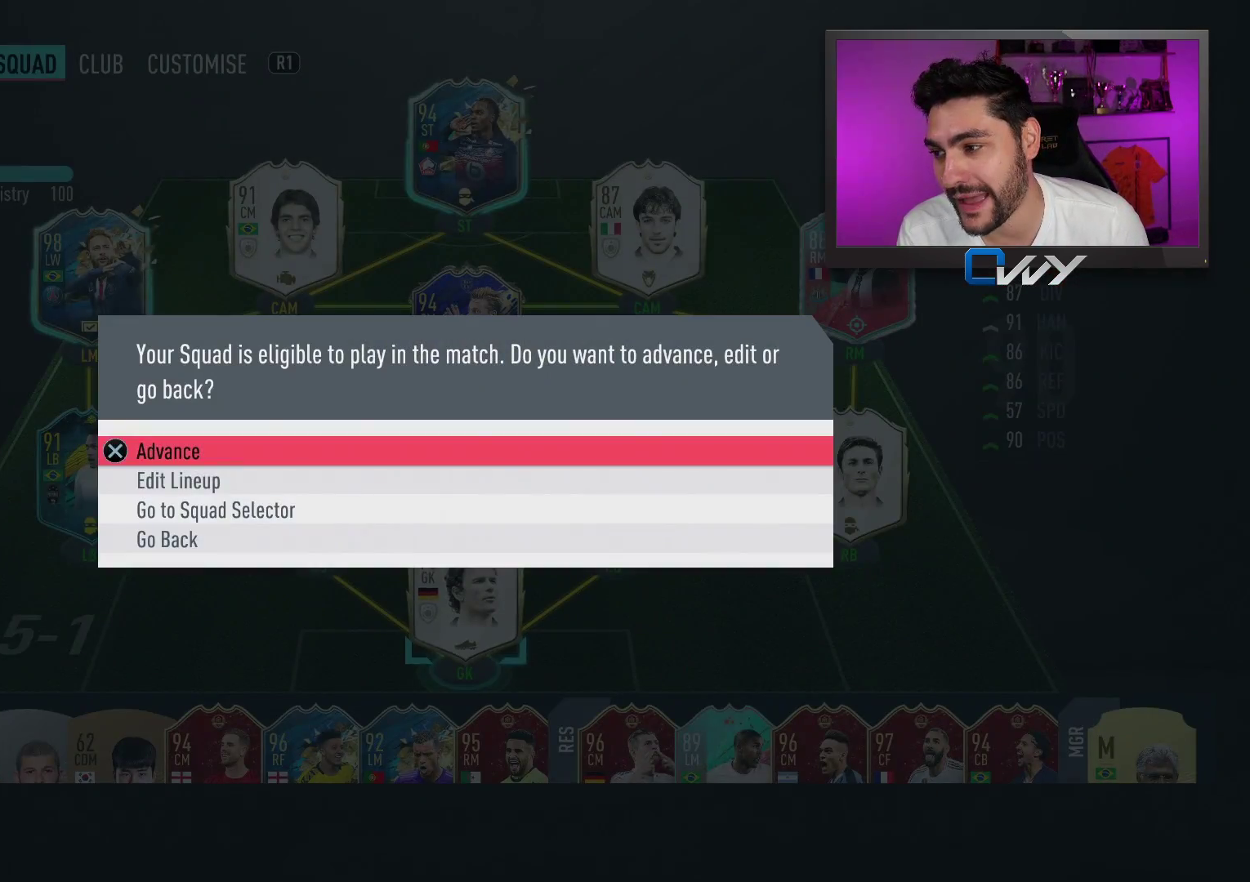
{"buttons": [], "left_stick": "center", "right_stick": "center", "events": [[100, "left_stick", "center"], [217, "CROSS", "down"], [250, "CROSS", "up"], [417, "left_stick", "right"], [467, "left_stick", "center"]]}
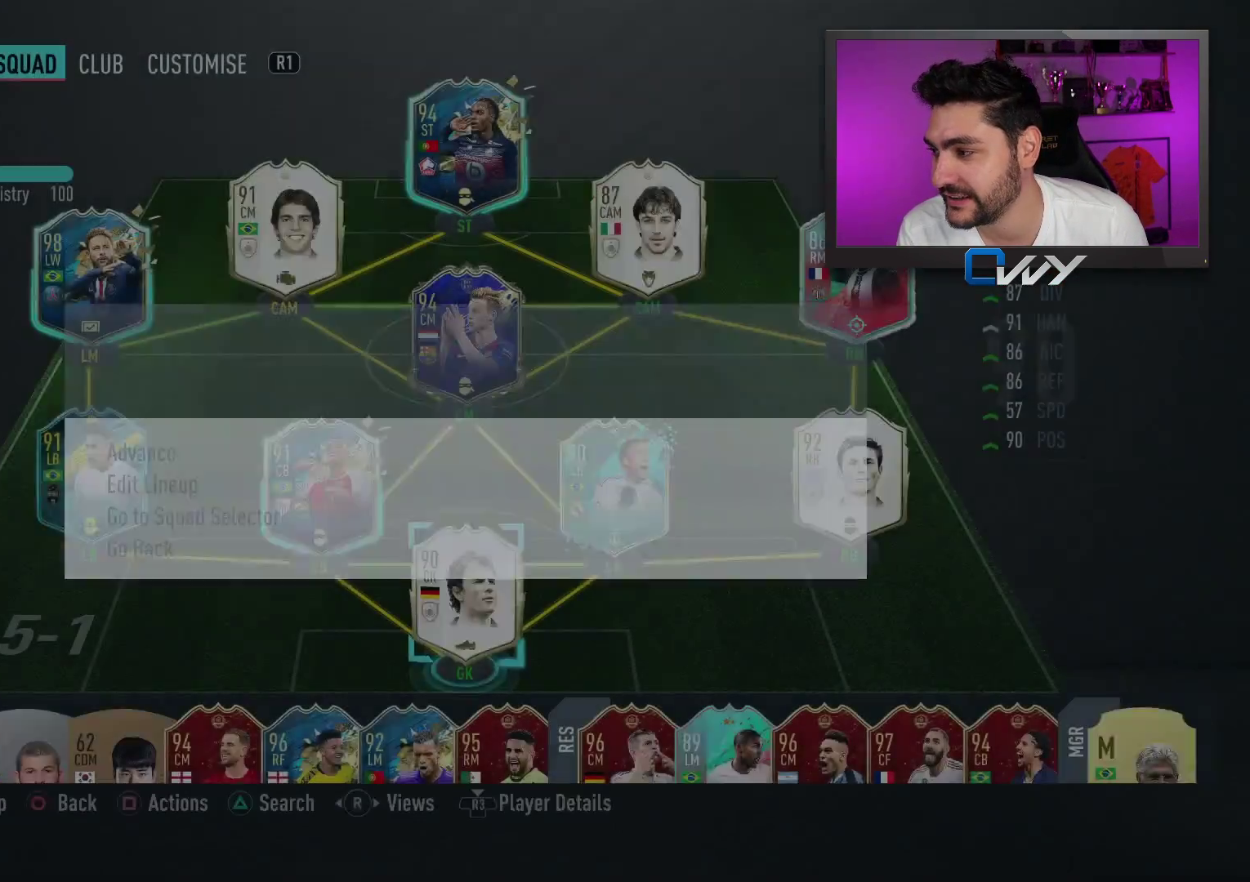
{"buttons": [], "left_stick": "up", "right_stick": "center", "events": [[117, "left_stick", "right"], [217, "left_stick", "center"], [467, "left_stick", "up"]]}
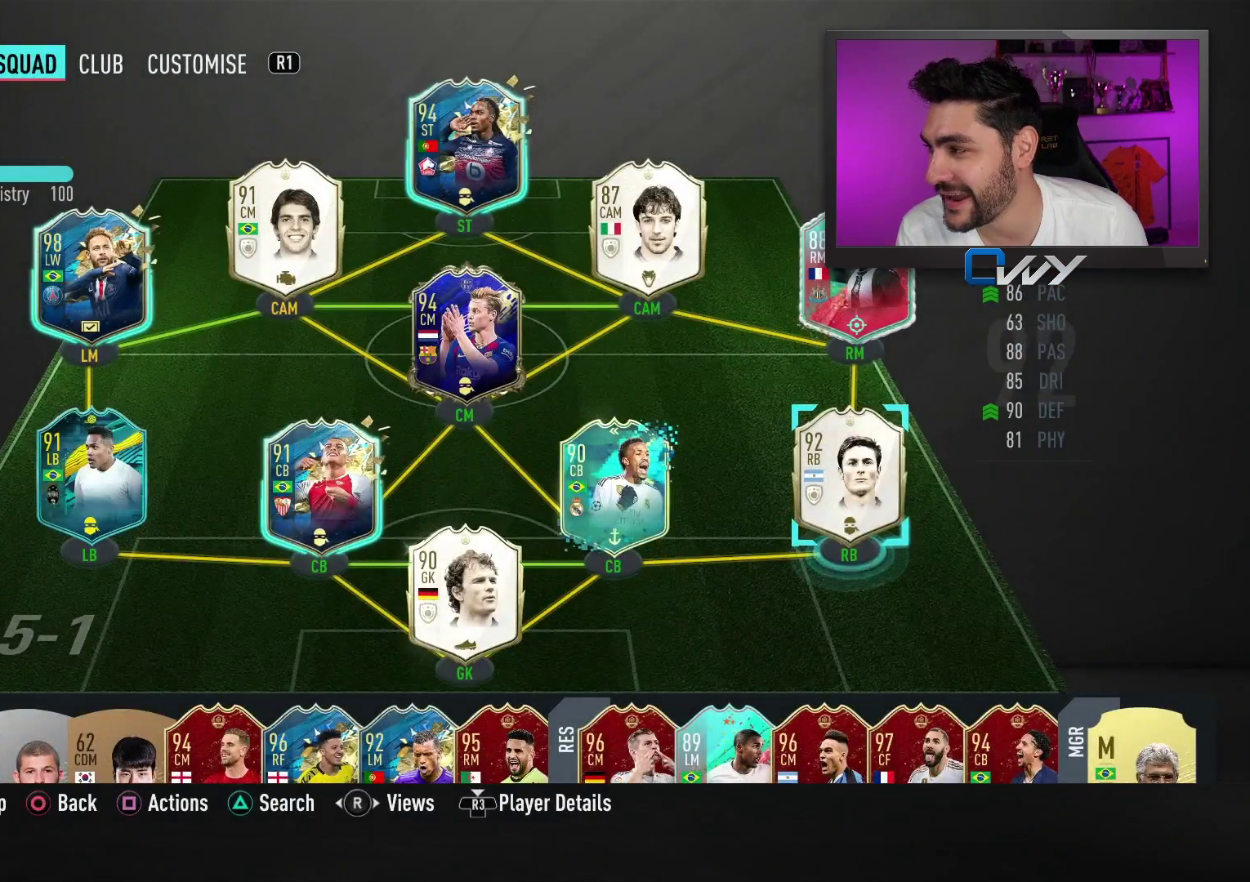
{"buttons": [], "left_stick": "center", "right_stick": "center", "events": [[33, "left_stick", "center"]]}